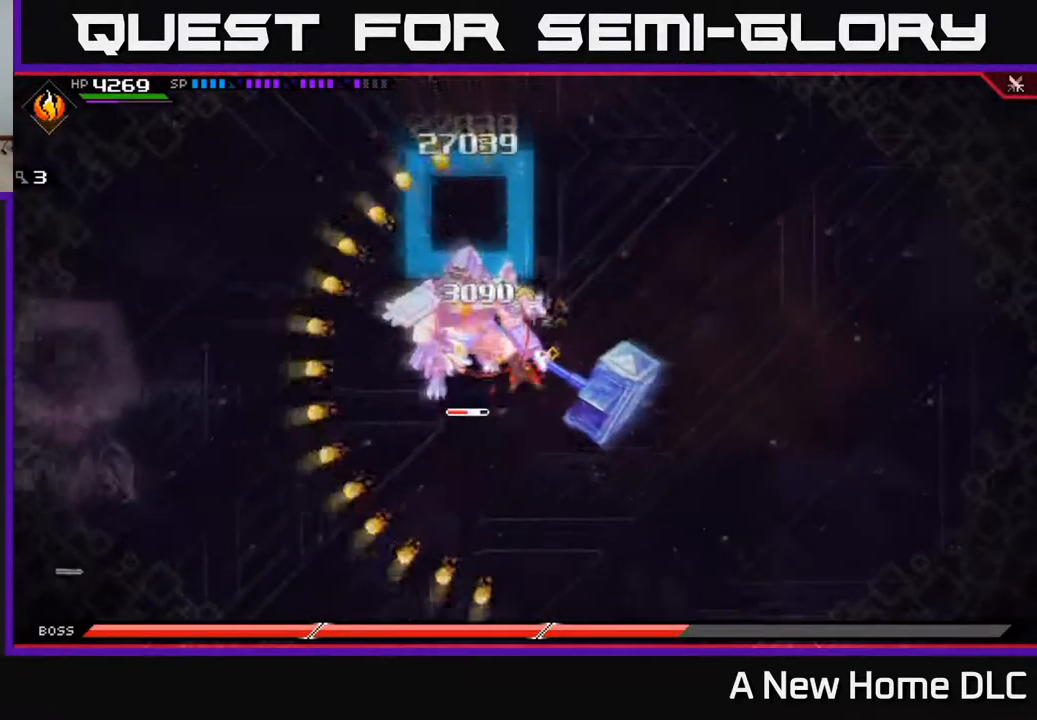
Gameplay with a controller (Xbox layout); each line is a JSON object with the inputs held at the frame after it. "events" lists button and stick changes between this image and that frame as [ms after this image, input, new state], when the widget could be followed in between.
{"buttons": [], "left_stick": "center", "right_stick": "center", "events": [[34, "left_stick", "center"]]}
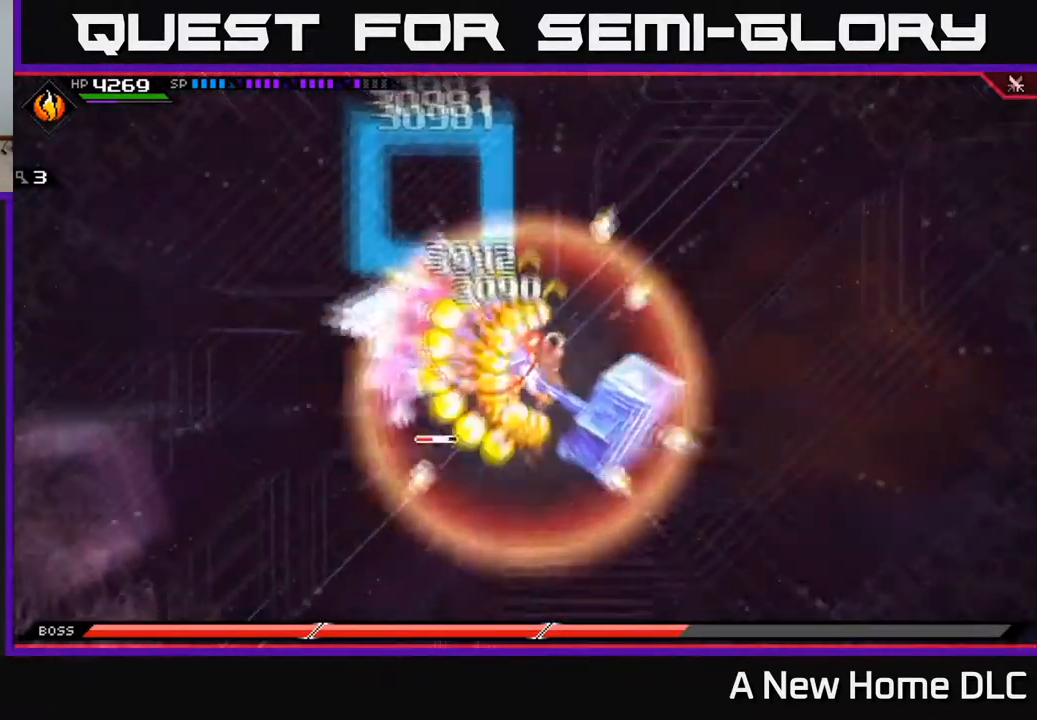
{"buttons": [], "left_stick": "center", "right_stick": "center", "events": []}
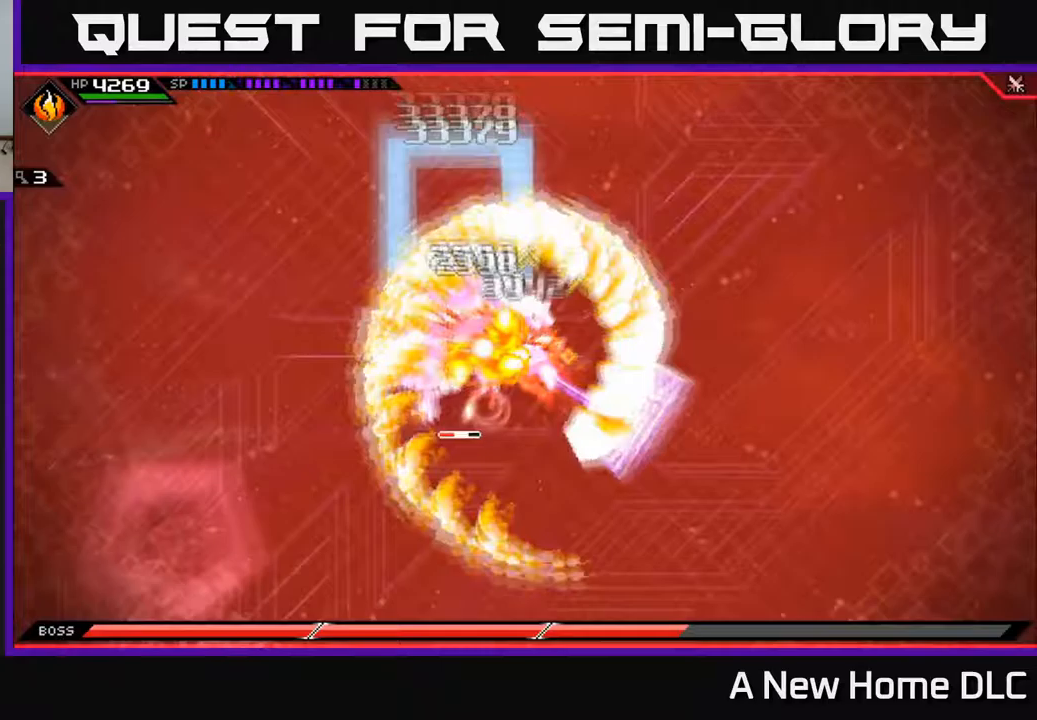
{"buttons": [], "left_stick": "left", "right_stick": "center", "events": [[433, "left_stick", "left"]]}
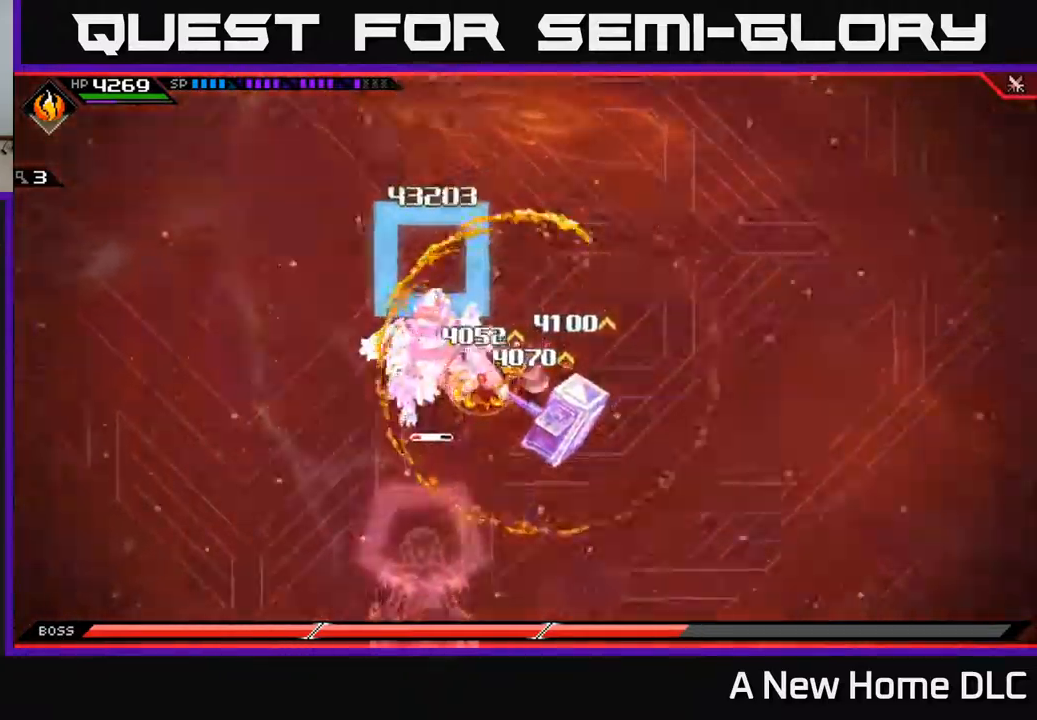
{"buttons": [], "left_stick": "left", "right_stick": "center", "events": [[17, "L1", "down"], [50, "X", "down"], [100, "L1", "up"], [150, "left_stick", "down-left"], [167, "X", "up"], [233, "X", "down"], [300, "X", "up"], [383, "X", "down"], [433, "left_stick", "left"], [467, "X", "up"]]}
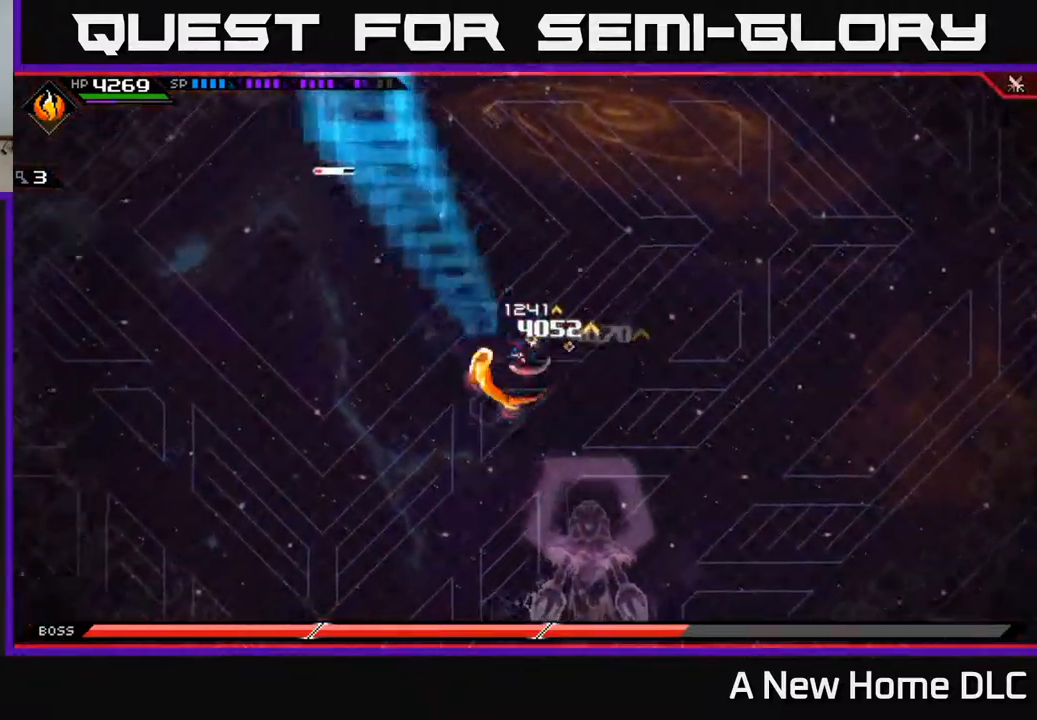
{"buttons": [], "left_stick": "right", "right_stick": "center", "events": [[183, "left_stick", "up"], [267, "left_stick", "right"]]}
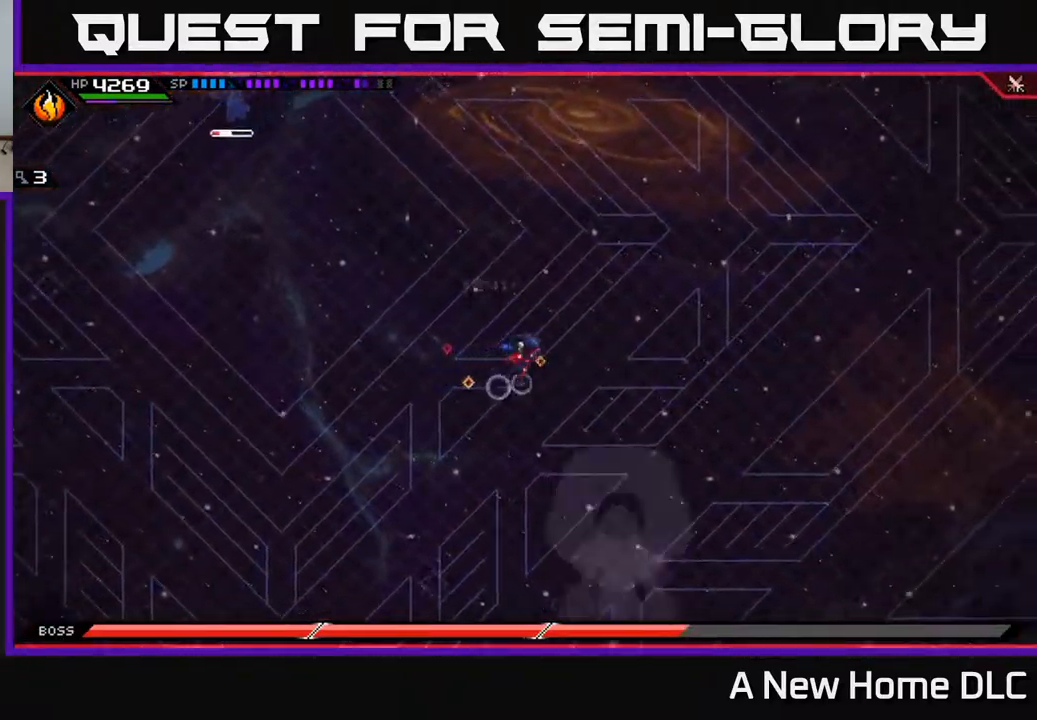
{"buttons": [], "left_stick": "right", "right_stick": "center", "events": [[150, "DPAD_DOWN", "down"], [233, "DPAD_DOWN", "up"]]}
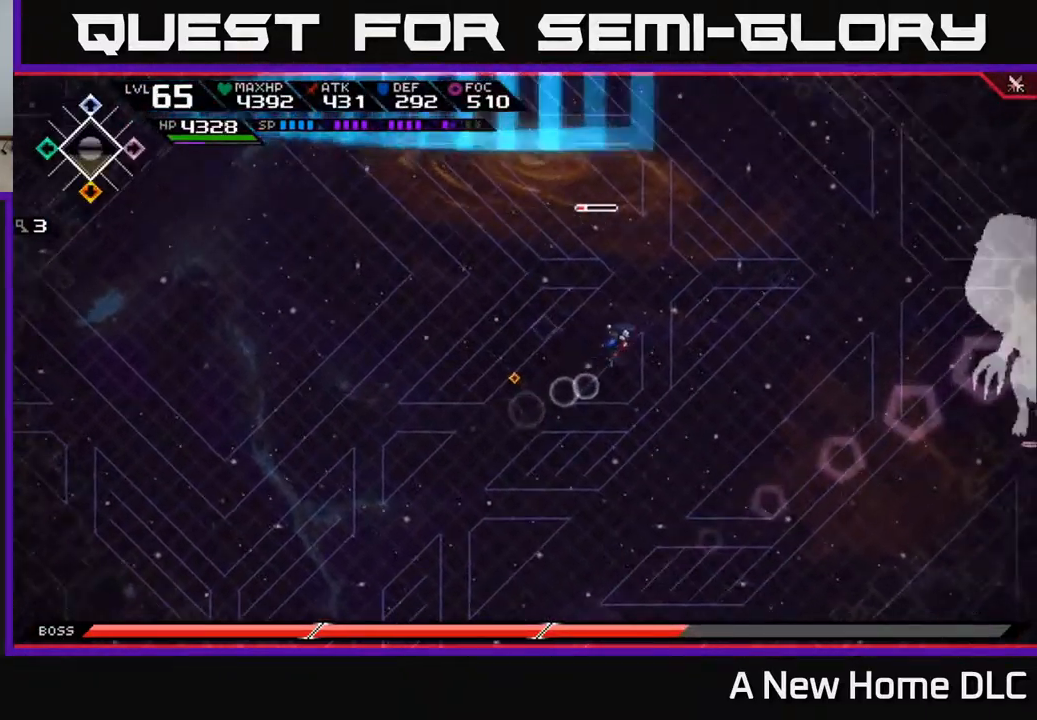
{"buttons": [], "left_stick": "left", "right_stick": "center", "events": [[67, "left_stick", "up-left"], [483, "left_stick", "left"]]}
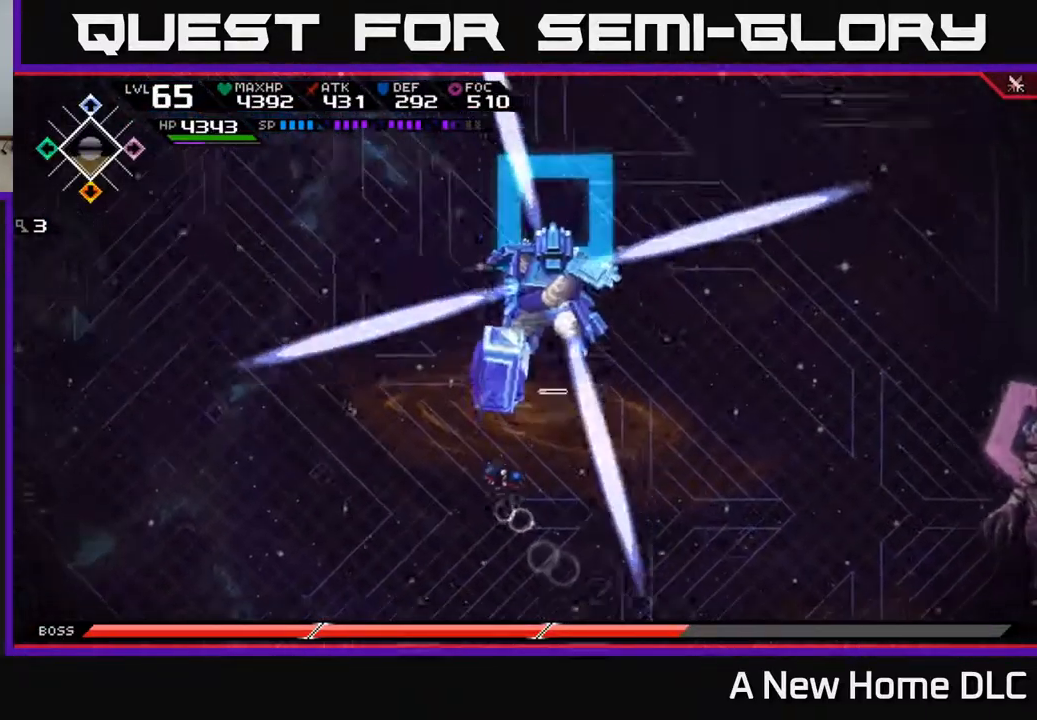
{"buttons": [], "left_stick": "down", "right_stick": "center", "events": [[133, "left_stick", "down-left"], [367, "left_stick", "down"]]}
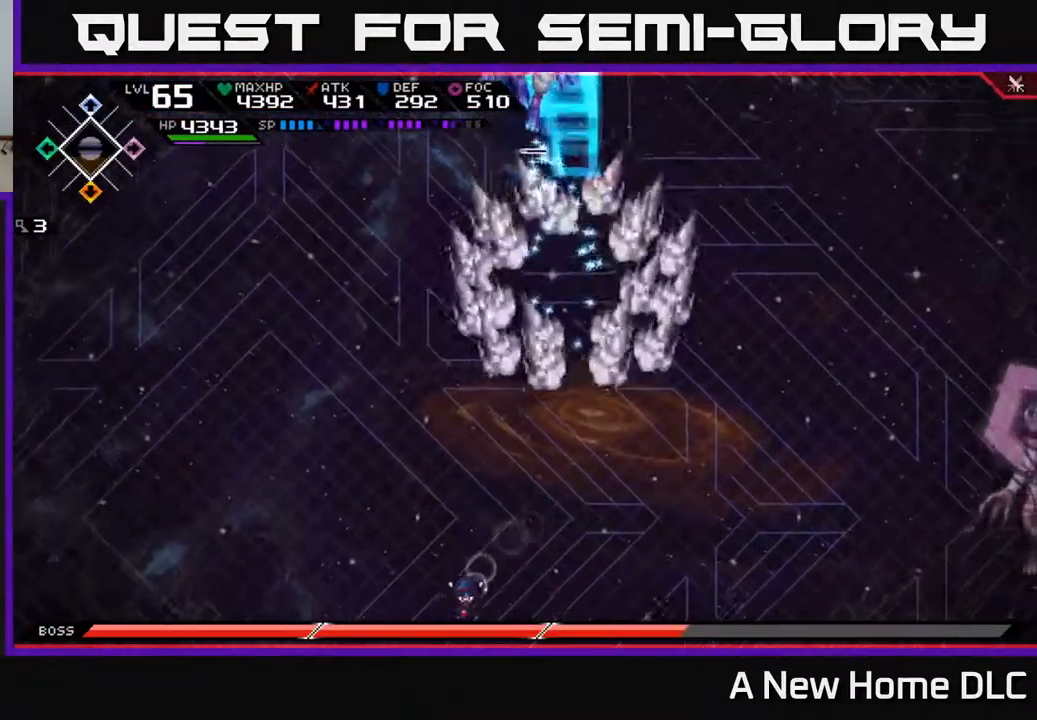
{"buttons": [], "left_stick": "up", "right_stick": "center", "events": [[100, "left_stick", "up"], [183, "L1", "down"], [267, "L1", "up"], [350, "L1", "down"], [433, "L1", "up"]]}
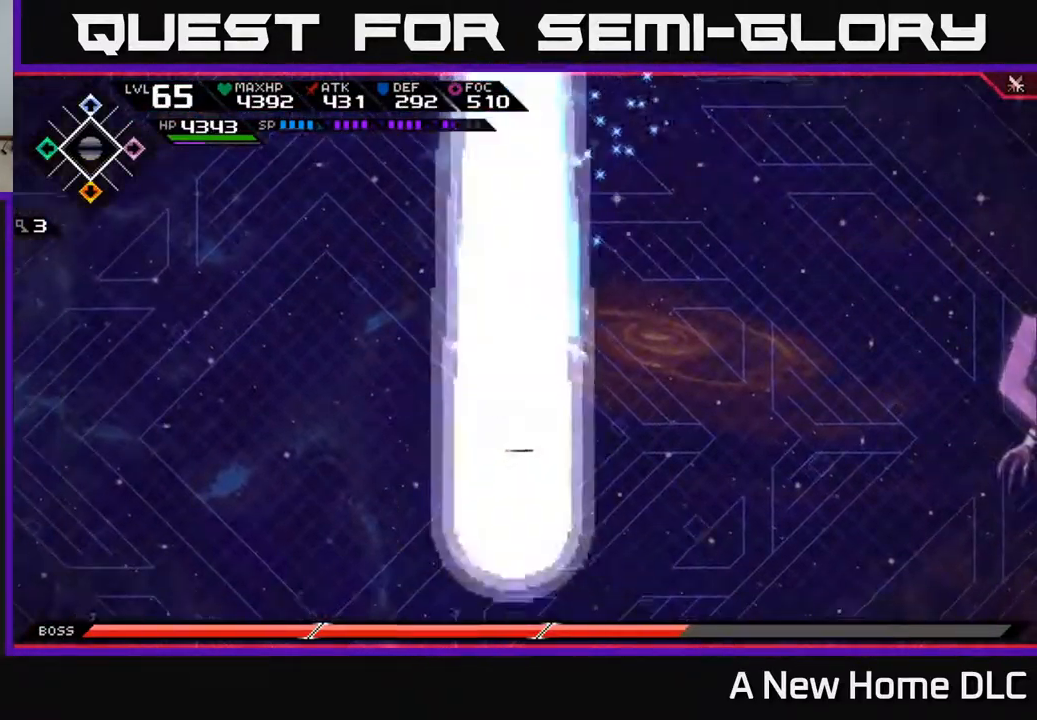
{"buttons": [], "left_stick": "up", "right_stick": "center", "events": []}
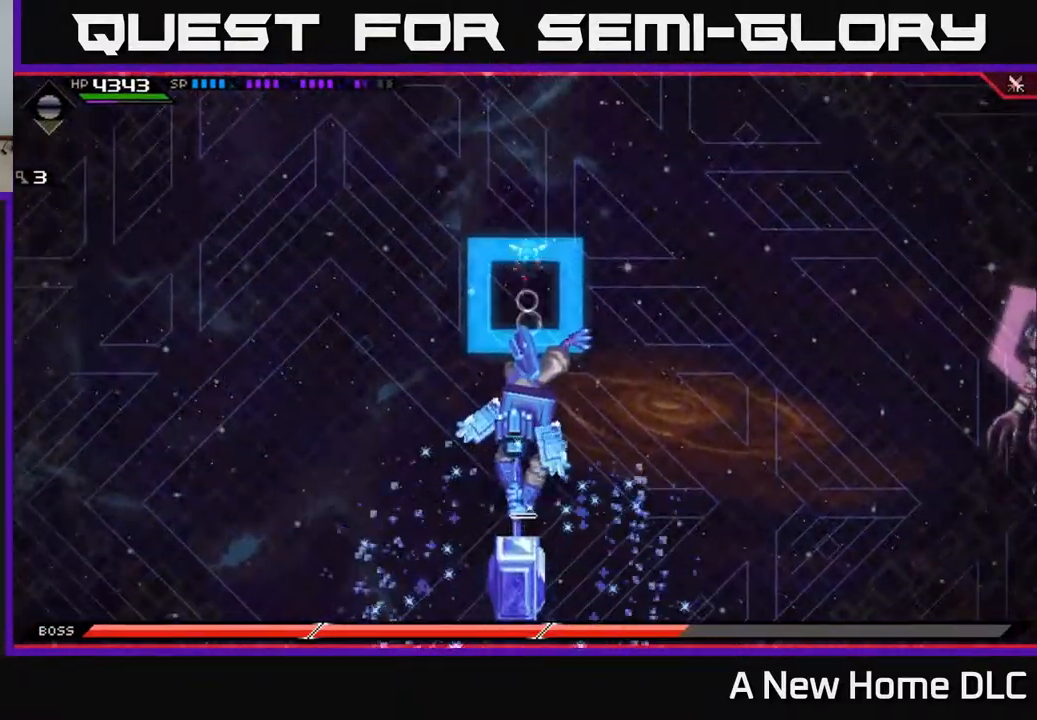
{"buttons": [], "left_stick": "down", "right_stick": "center", "events": [[200, "left_stick", "center"], [250, "left_stick", "down"]]}
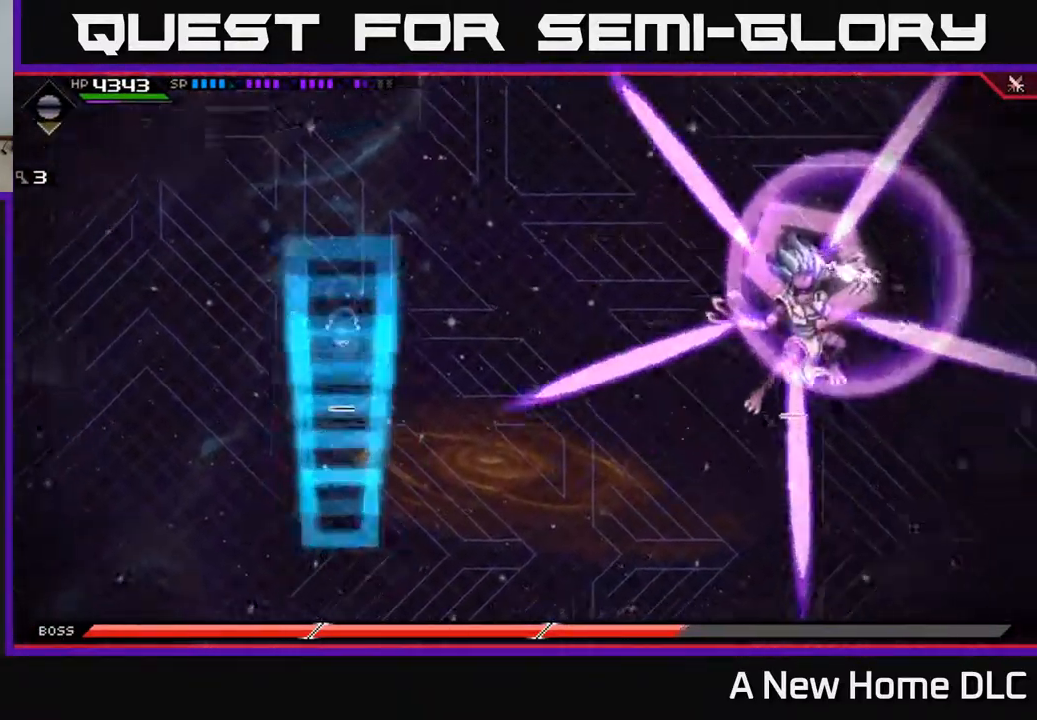
{"buttons": [], "left_stick": "down", "right_stick": "center", "events": [[183, "left_stick", "left"], [417, "left_stick", "down"]]}
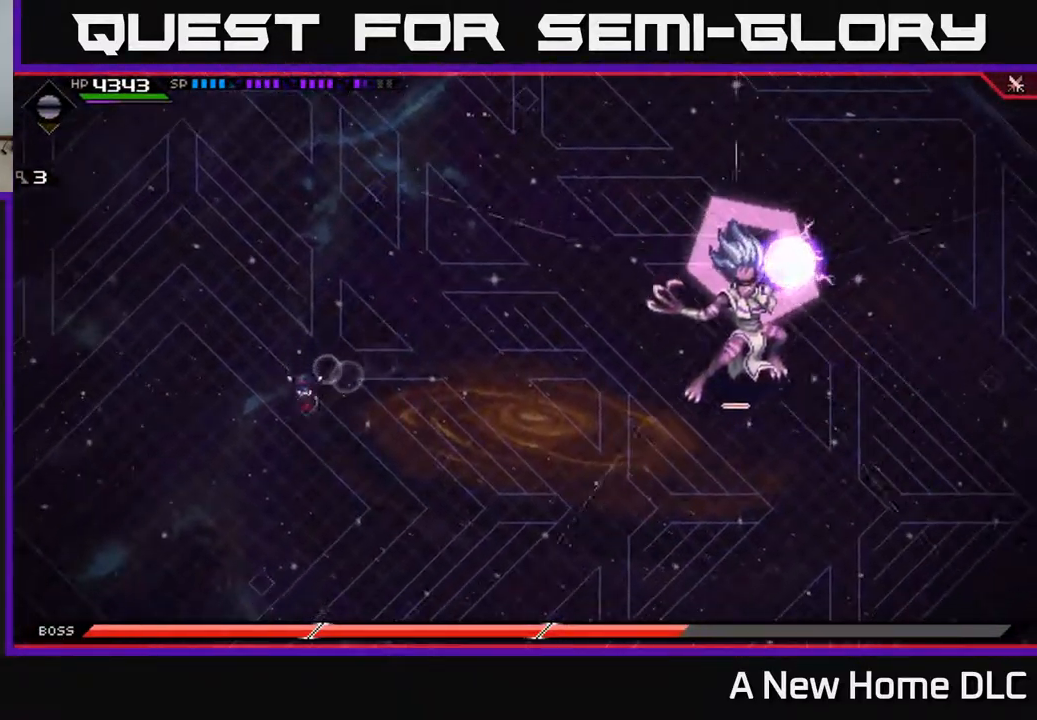
{"buttons": [], "left_stick": "up-right", "right_stick": "center", "events": [[33, "L1", "down"], [133, "L1", "up"], [217, "L1", "down"], [283, "L1", "up"], [383, "left_stick", "right"], [433, "left_stick", "up-right"]]}
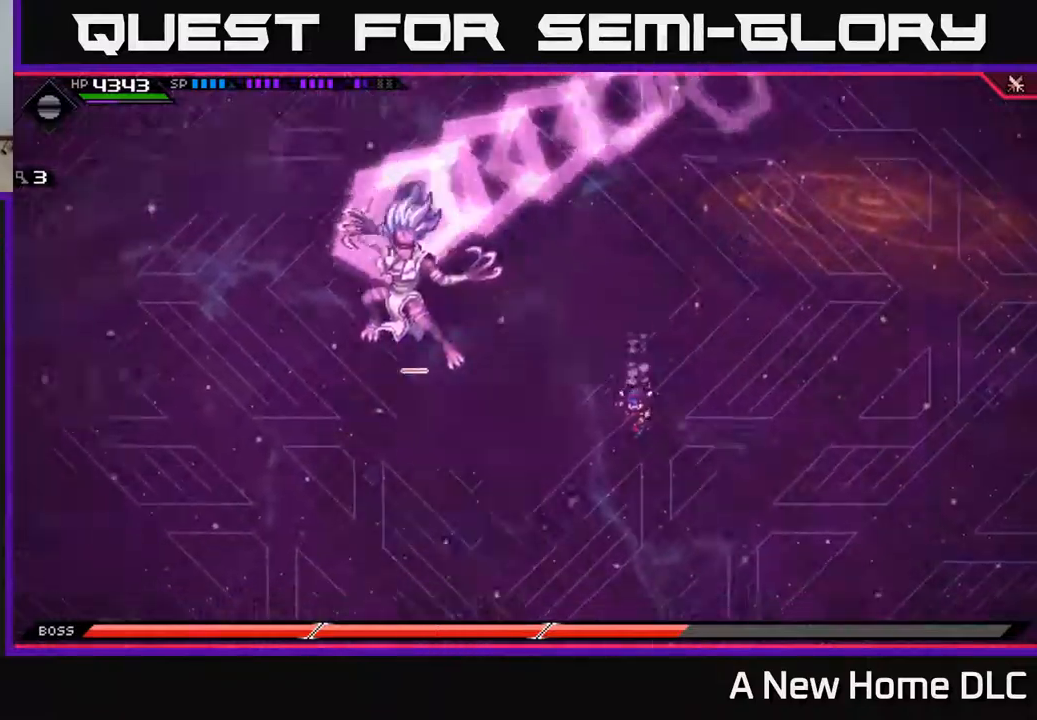
{"buttons": [], "left_stick": "up", "right_stick": "center", "events": [[117, "left_stick", "up"], [167, "L1", "down"], [267, "L1", "up"], [334, "L1", "down"], [417, "L1", "up"]]}
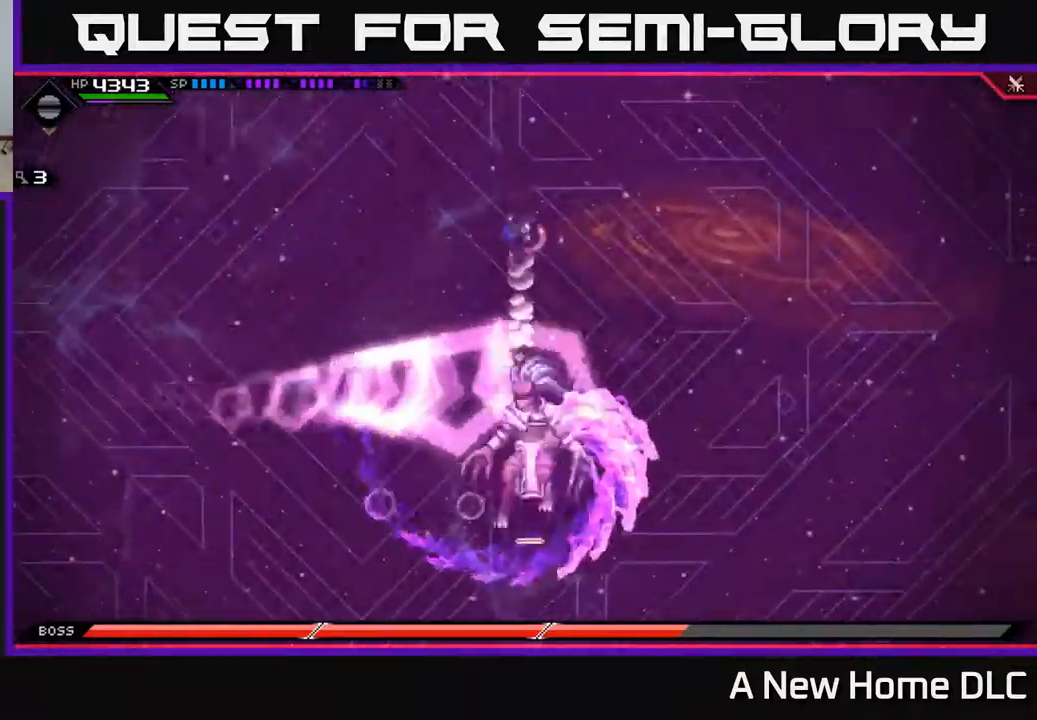
{"buttons": [], "left_stick": "down", "right_stick": "center", "events": [[234, "left_stick", "down"], [334, "L1", "down"], [467, "L1", "up"]]}
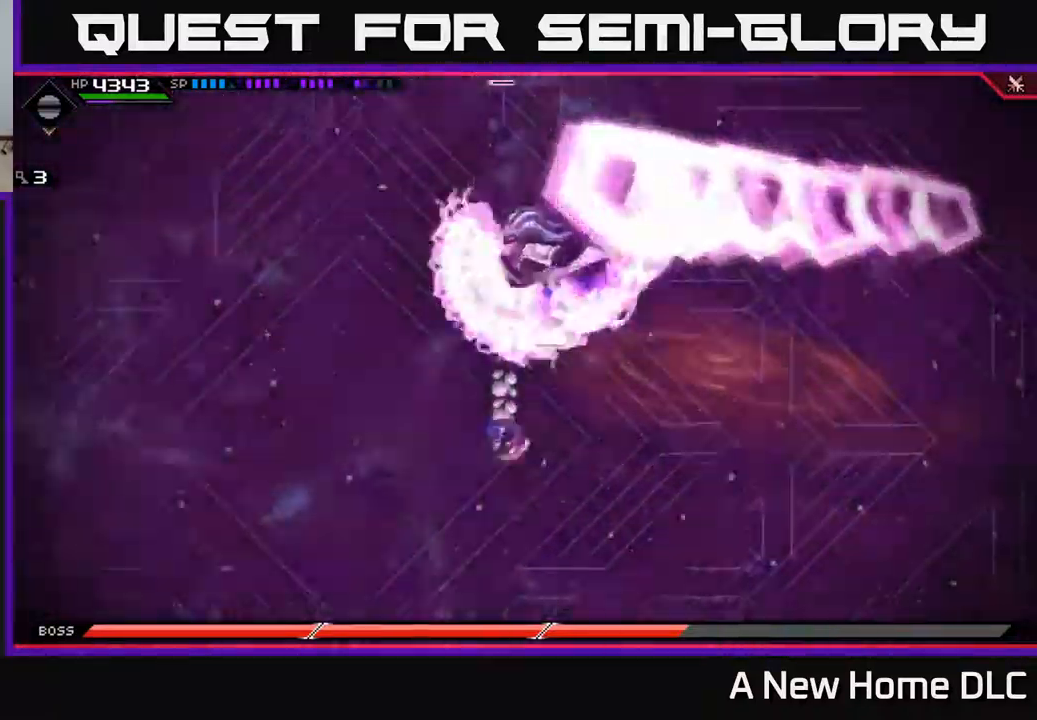
{"buttons": [], "left_stick": "up-right", "right_stick": "center", "events": [[150, "left_stick", "right"], [350, "left_stick", "up-right"]]}
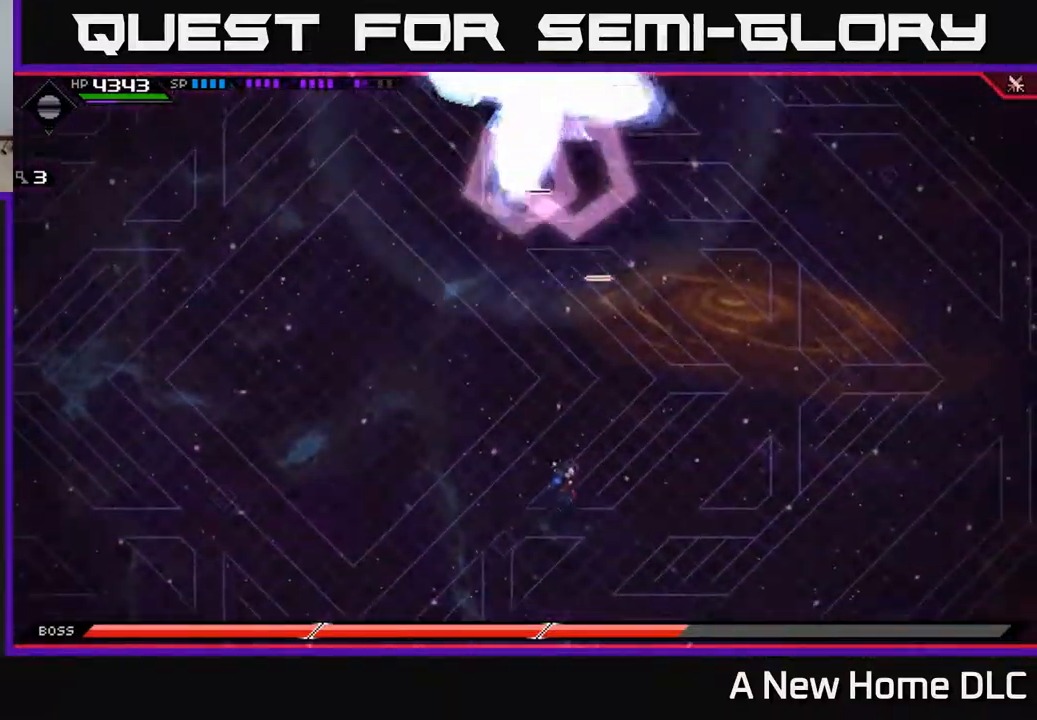
{"buttons": [], "left_stick": "down", "right_stick": "center", "events": [[384, "left_stick", "down"]]}
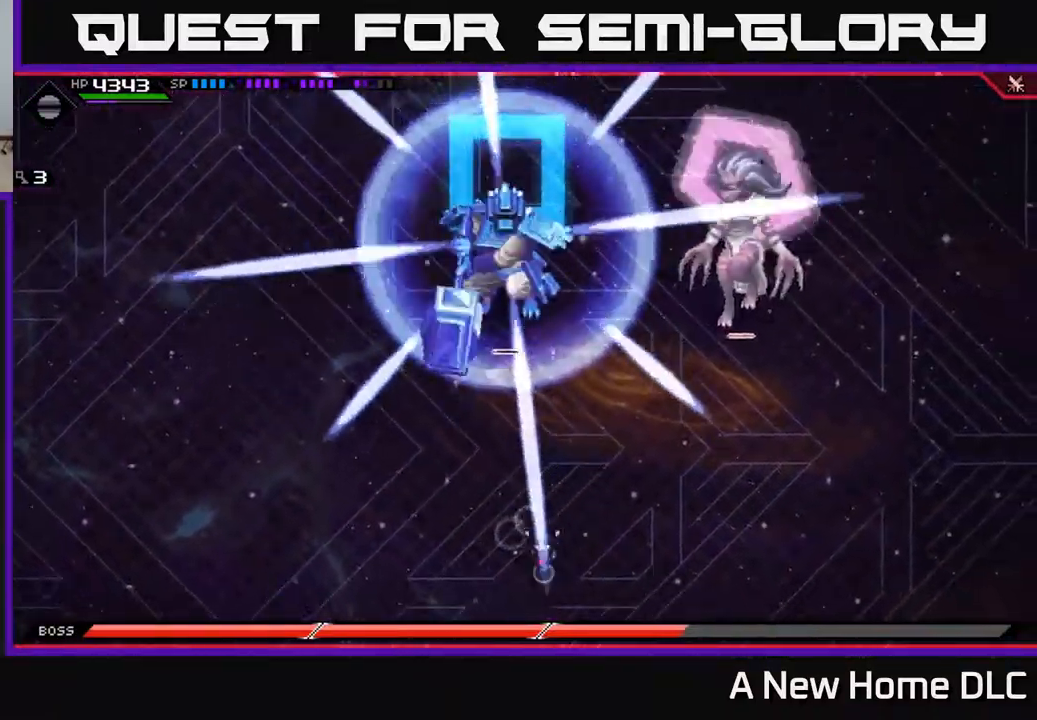
{"buttons": [], "left_stick": "up", "right_stick": "center", "events": [[300, "left_stick", "left"], [434, "left_stick", "up"]]}
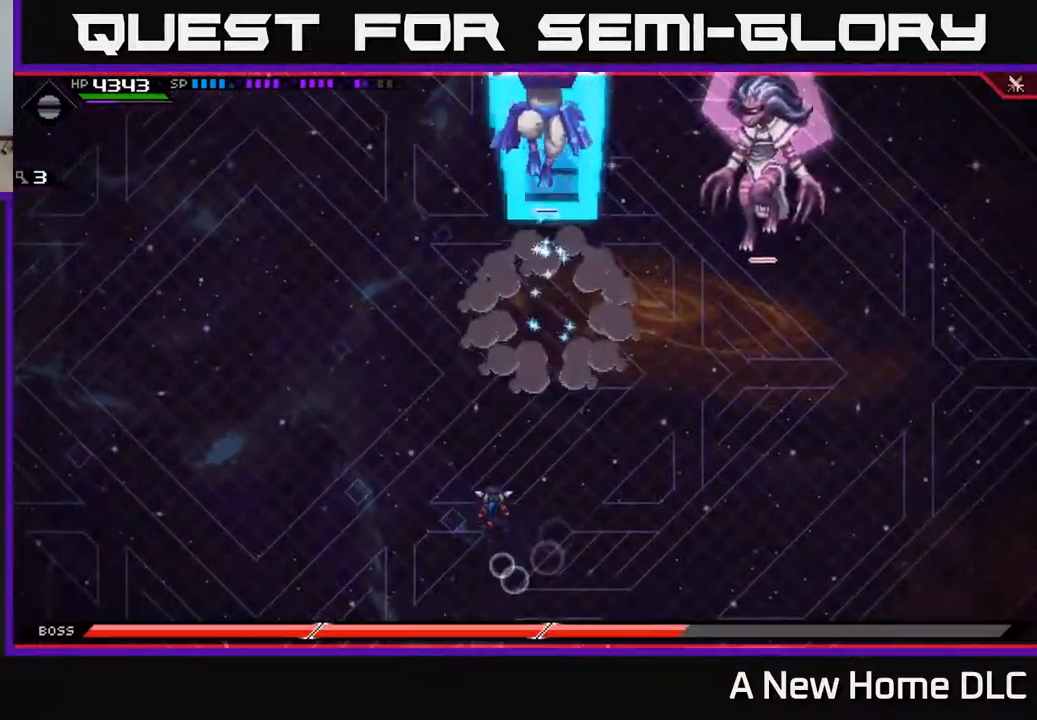
{"buttons": [], "left_stick": "up", "right_stick": "center", "events": [[384, "L1", "down"], [484, "L1", "up"]]}
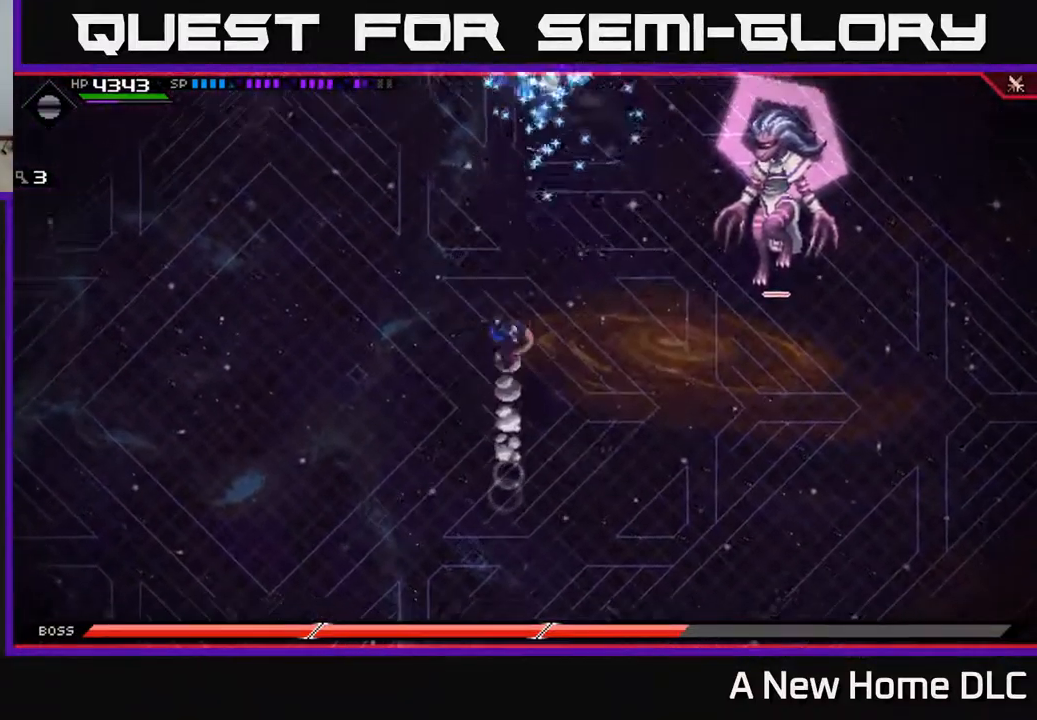
{"buttons": [], "left_stick": "up", "right_stick": "center", "events": [[100, "L1", "down"], [217, "L1", "up"]]}
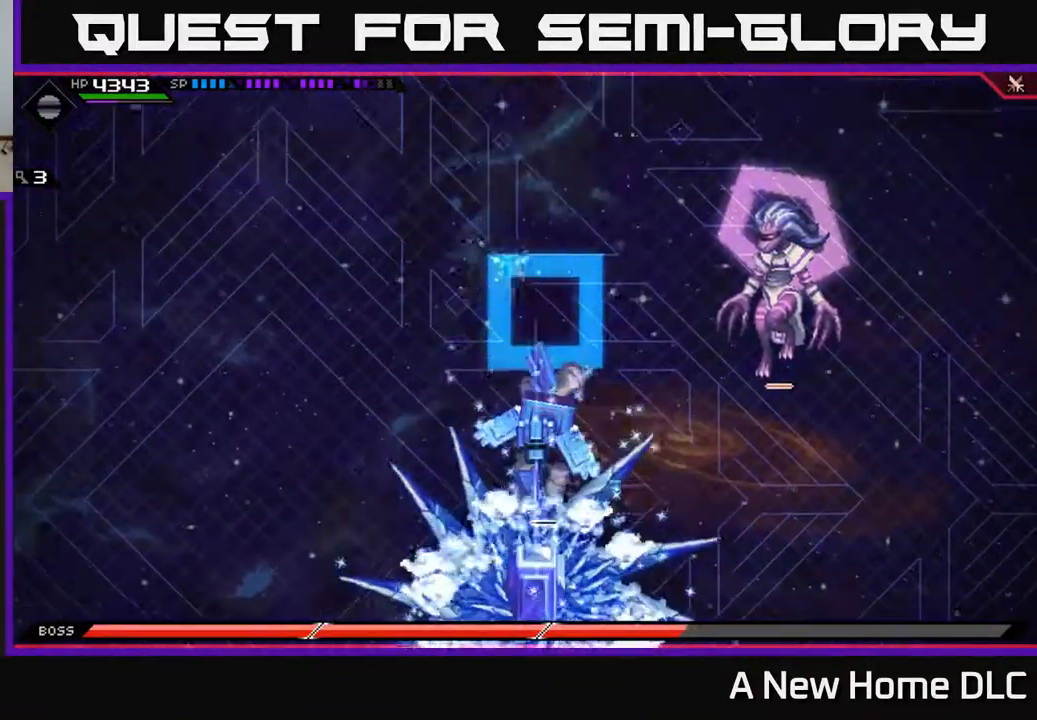
{"buttons": [], "left_stick": "right", "right_stick": "center", "events": [[184, "left_stick", "up-right"], [467, "left_stick", "right"]]}
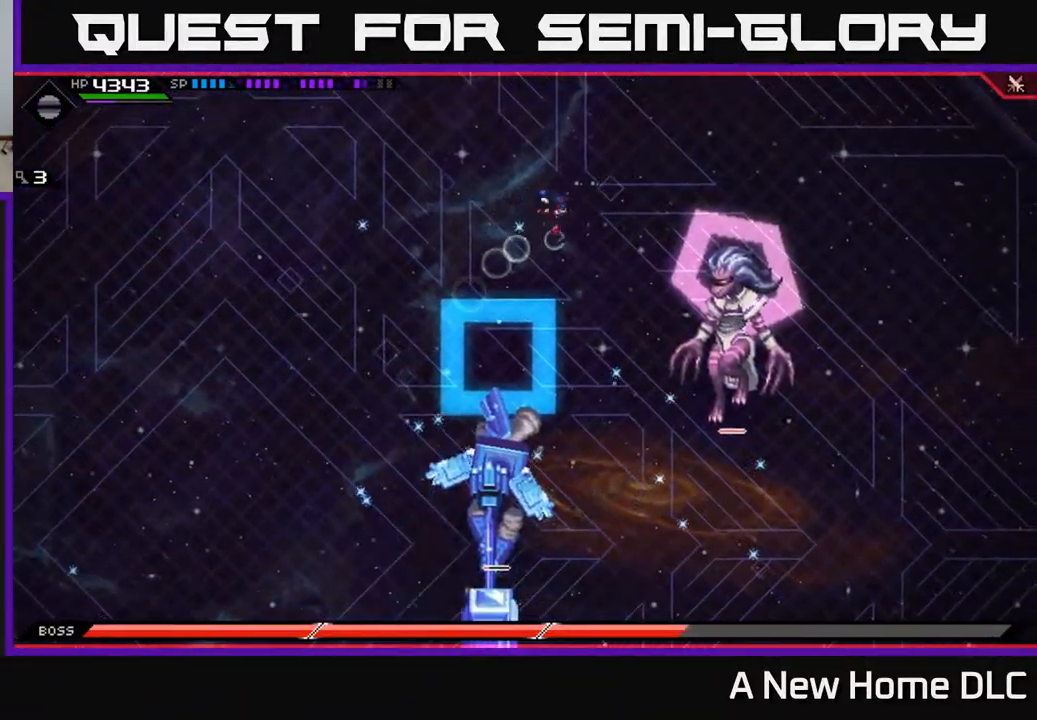
{"buttons": ["DPAD_DOWN"], "left_stick": "down", "right_stick": "center", "events": [[34, "left_stick", "down-right"], [84, "L1", "down"], [184, "L1", "up"], [200, "left_stick", "down"], [284, "L1", "down"], [400, "L1", "up"], [450, "DPAD_DOWN", "down"]]}
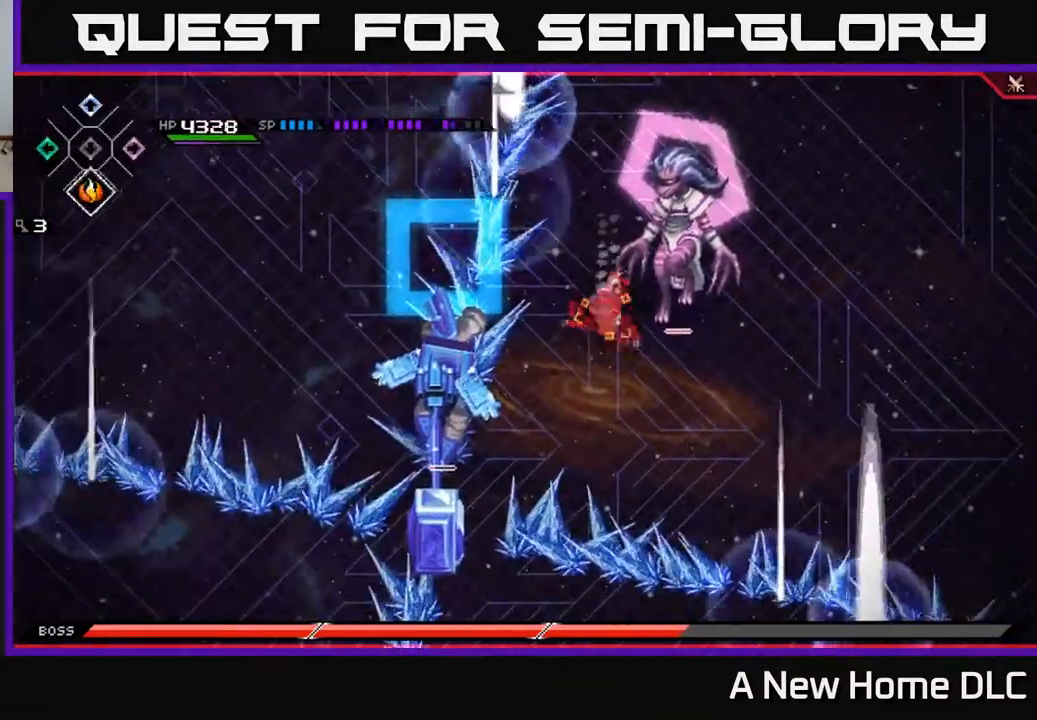
{"buttons": [], "left_stick": "down-left", "right_stick": "center", "events": [[50, "DPAD_DOWN", "up"], [350, "left_stick", "down-left"]]}
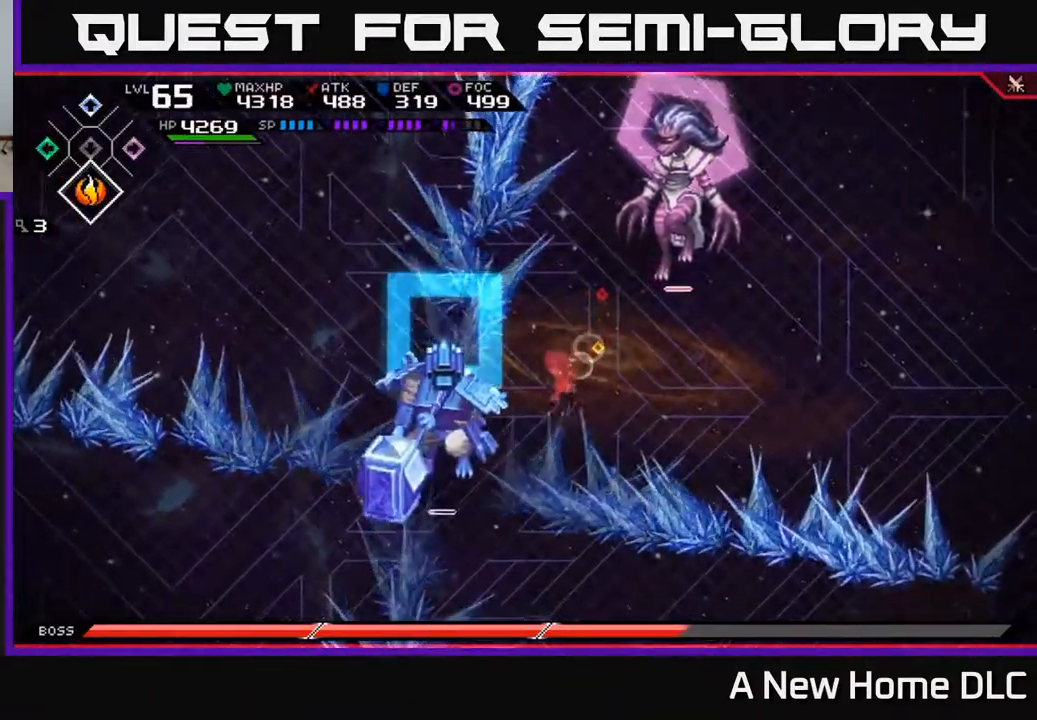
{"buttons": ["X"], "left_stick": "left", "right_stick": "center", "events": [[67, "L1", "down"], [134, "left_stick", "left"], [151, "X", "down"], [184, "L1", "up"], [234, "X", "up"], [301, "X", "down"], [384, "X", "up"], [451, "X", "down"]]}
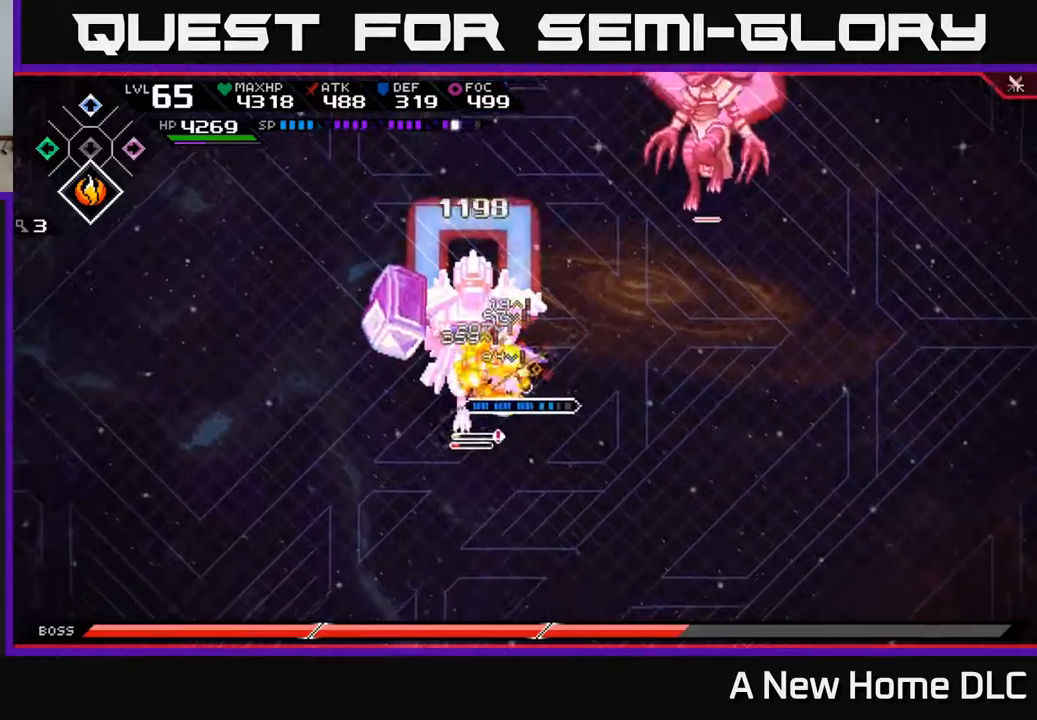
{"buttons": [], "left_stick": "down-left", "right_stick": "center", "events": [[67, "X", "up"], [84, "left_stick", "center"], [134, "X", "down"], [234, "X", "up"], [317, "X", "down"], [400, "X", "up"], [417, "left_stick", "down-left"]]}
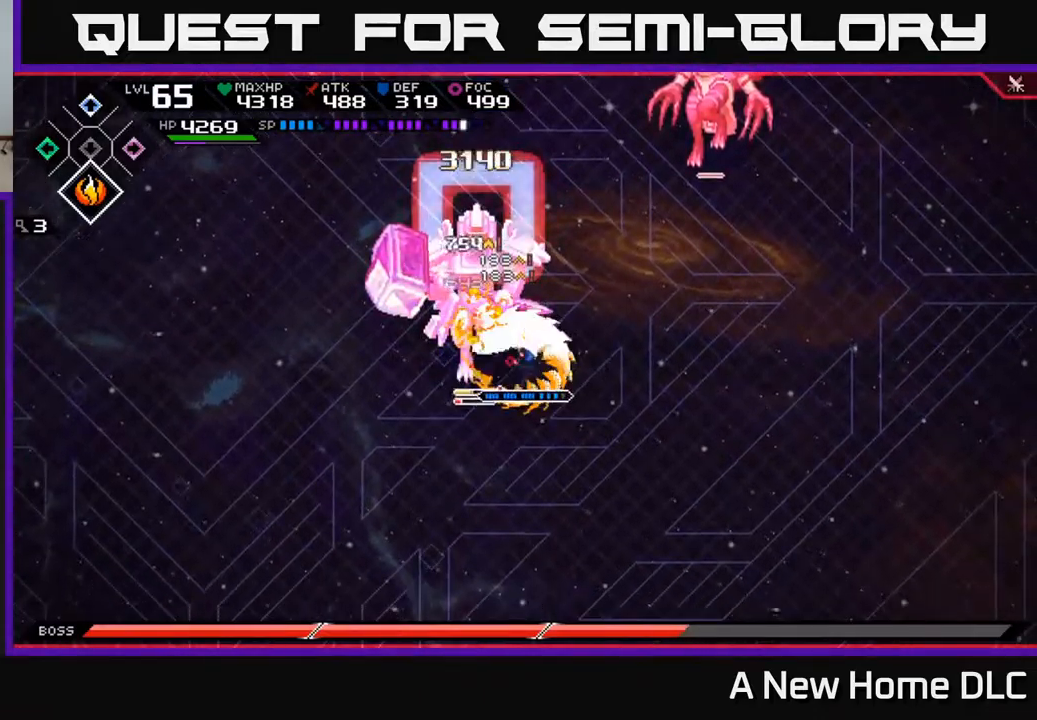
{"buttons": [], "left_stick": "center", "right_stick": "center", "events": [[34, "X", "down"], [50, "R2", "down"], [167, "left_stick", "up-left"], [334, "R2", "up"], [334, "X", "up"], [484, "left_stick", "center"]]}
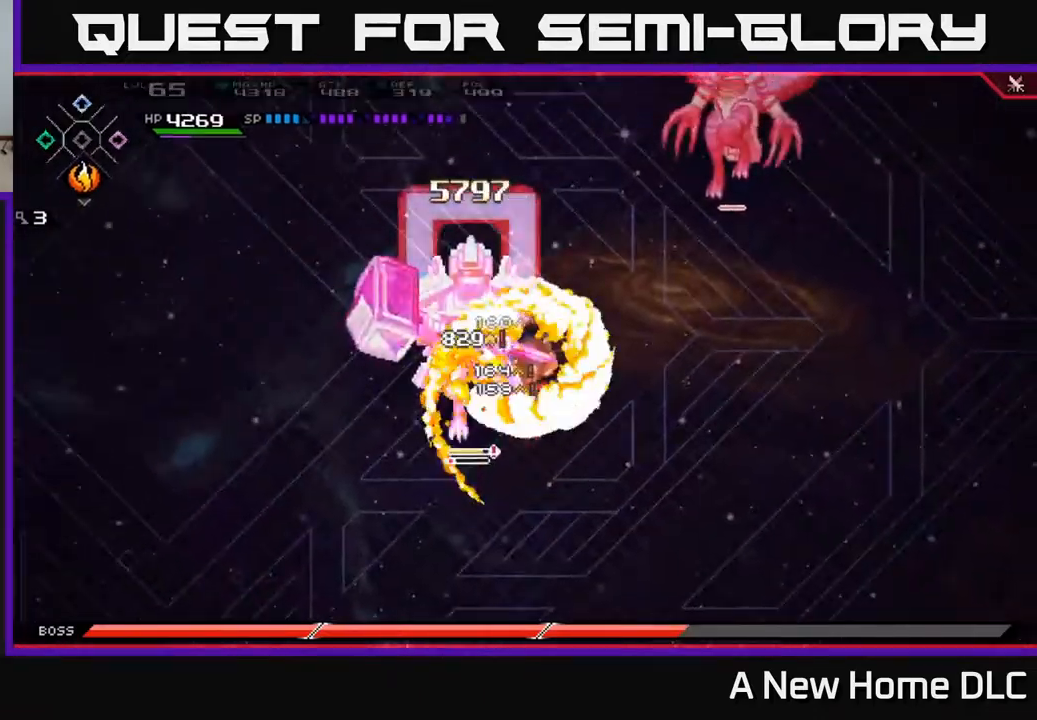
{"buttons": ["X"], "left_stick": "down-left", "right_stick": "center", "events": [[234, "left_stick", "down-left"], [384, "L1", "down"], [467, "X", "down"], [500, "L1", "up"]]}
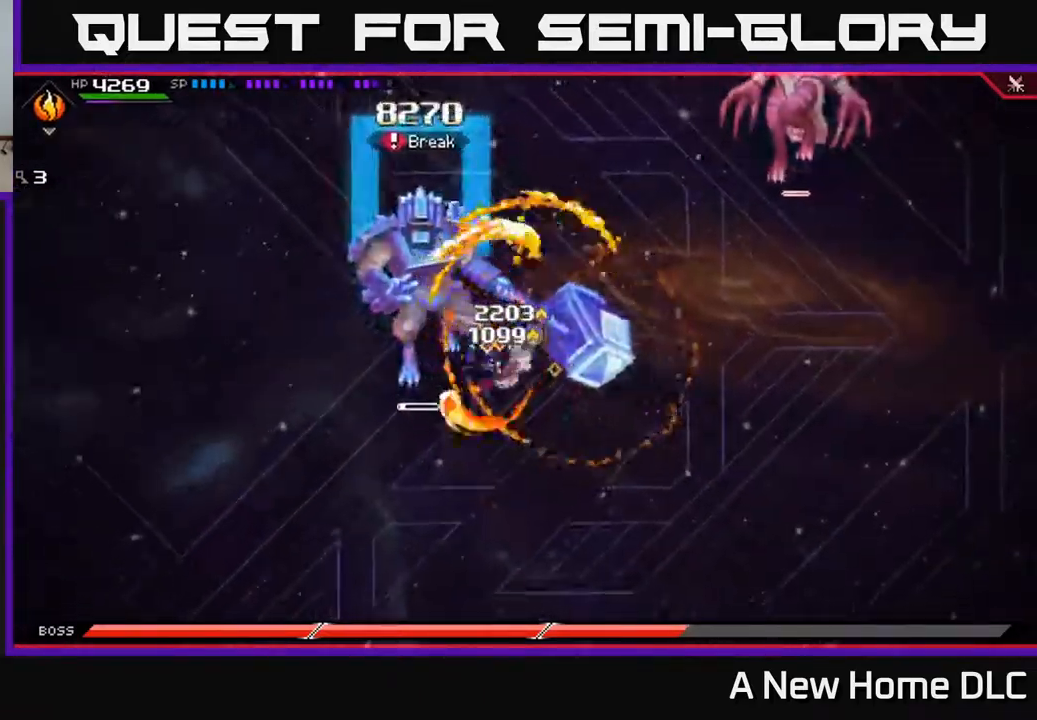
{"buttons": ["X"], "left_stick": "left", "right_stick": "center", "events": [[34, "left_stick", "left"], [50, "X", "up"], [167, "X", "down"], [434, "X", "up"], [500, "X", "down"]]}
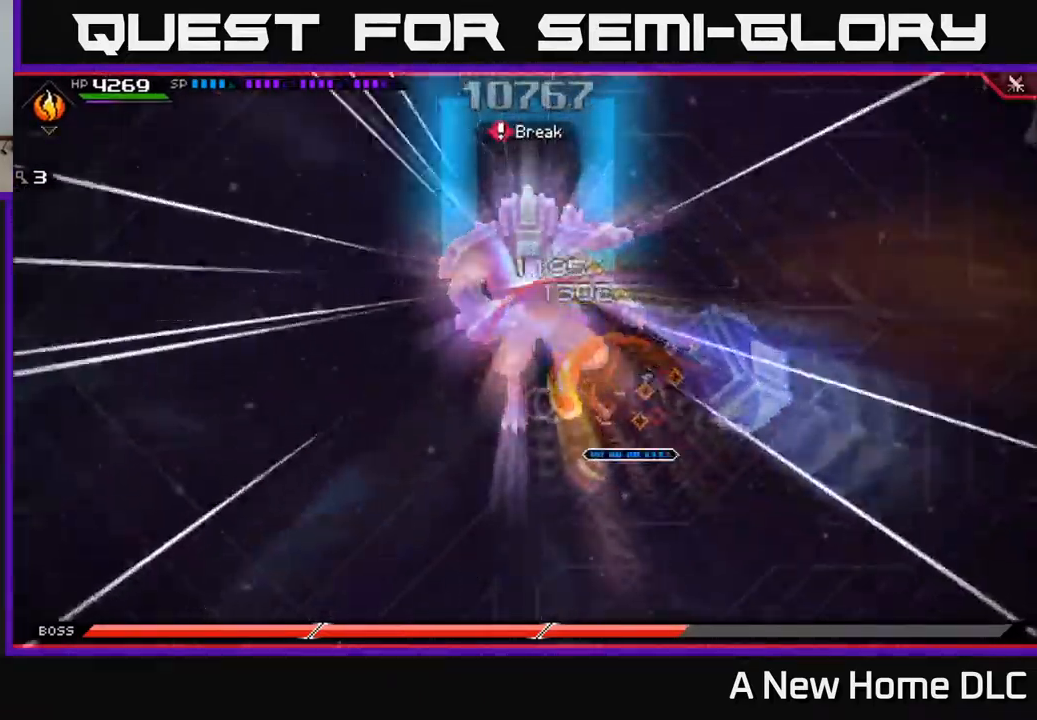
{"buttons": [], "left_stick": "left", "right_stick": "center", "events": [[34, "left_stick", "up-left"], [117, "X", "up"], [184, "X", "down"], [267, "L1", "down"], [267, "X", "up"], [350, "X", "down"], [350, "left_stick", "left"], [384, "L1", "up"], [450, "X", "up"]]}
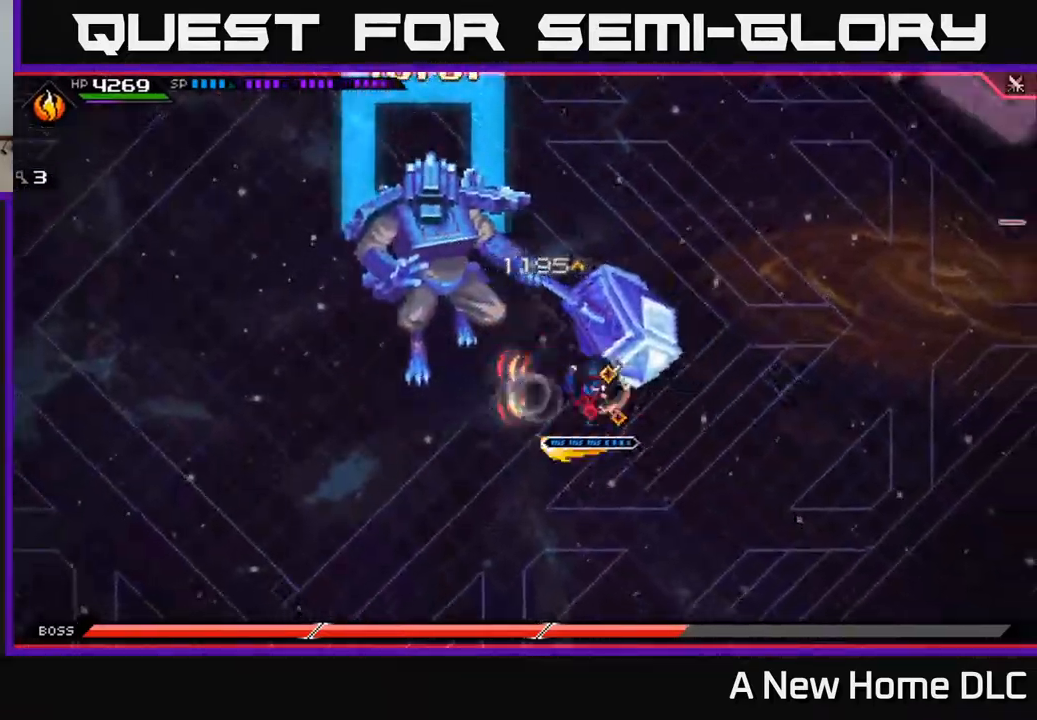
{"buttons": [], "left_stick": "right", "right_stick": "center", "events": [[17, "X", "down"], [100, "left_stick", "up-left"], [117, "X", "up"], [367, "left_stick", "up-right"], [417, "left_stick", "right"]]}